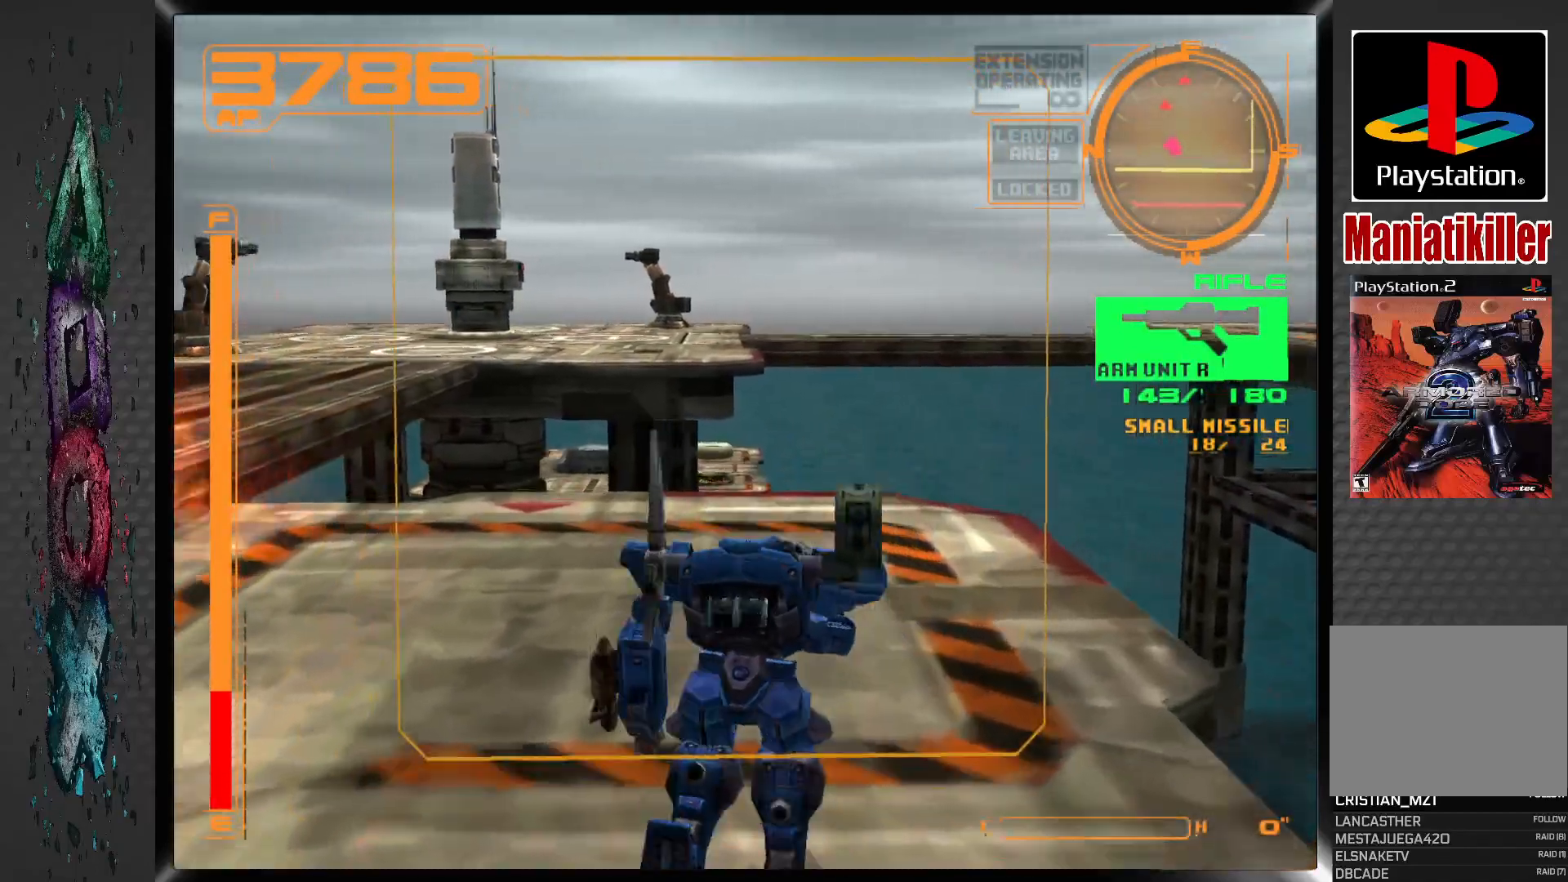
Gameplay with a controller (PlayStation layout); each line is a JSON object with the inputs held at the frame after it. "events" lists button and stick changes between this image and that frame as [ms after this image, input, new state], when the widget could be followed in between.
{"buttons": ["DPAD_UP"], "left_stick": "center", "right_stick": "center", "events": [[150, "R1", "up"]]}
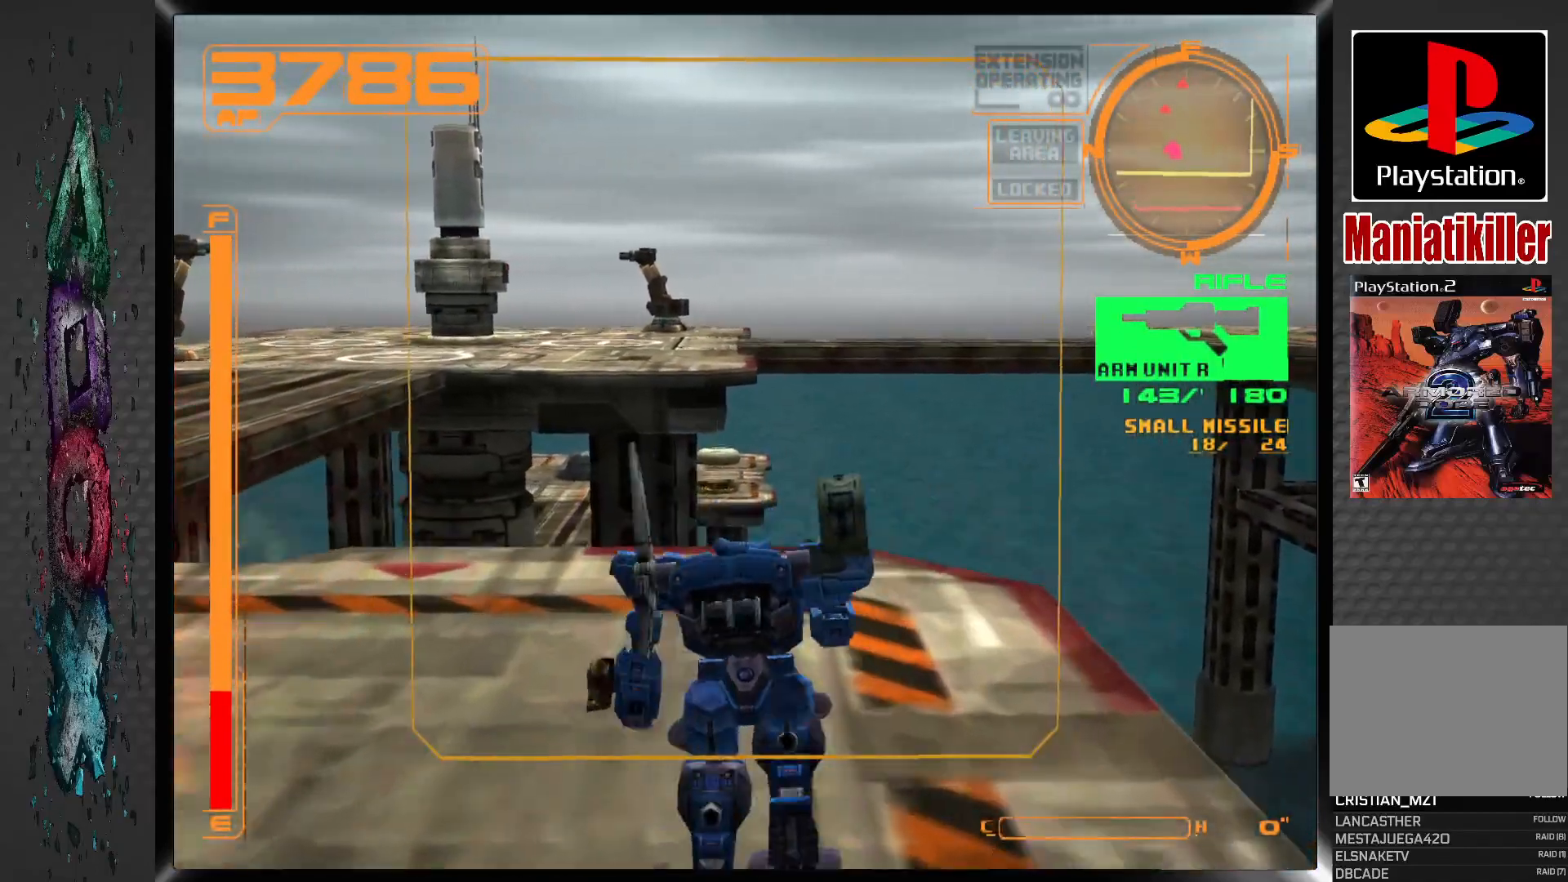
{"buttons": ["CROSS"], "left_stick": "center", "right_stick": "center", "events": [[50, "DPAD_UP", "up"], [83, "CROSS", "down"]]}
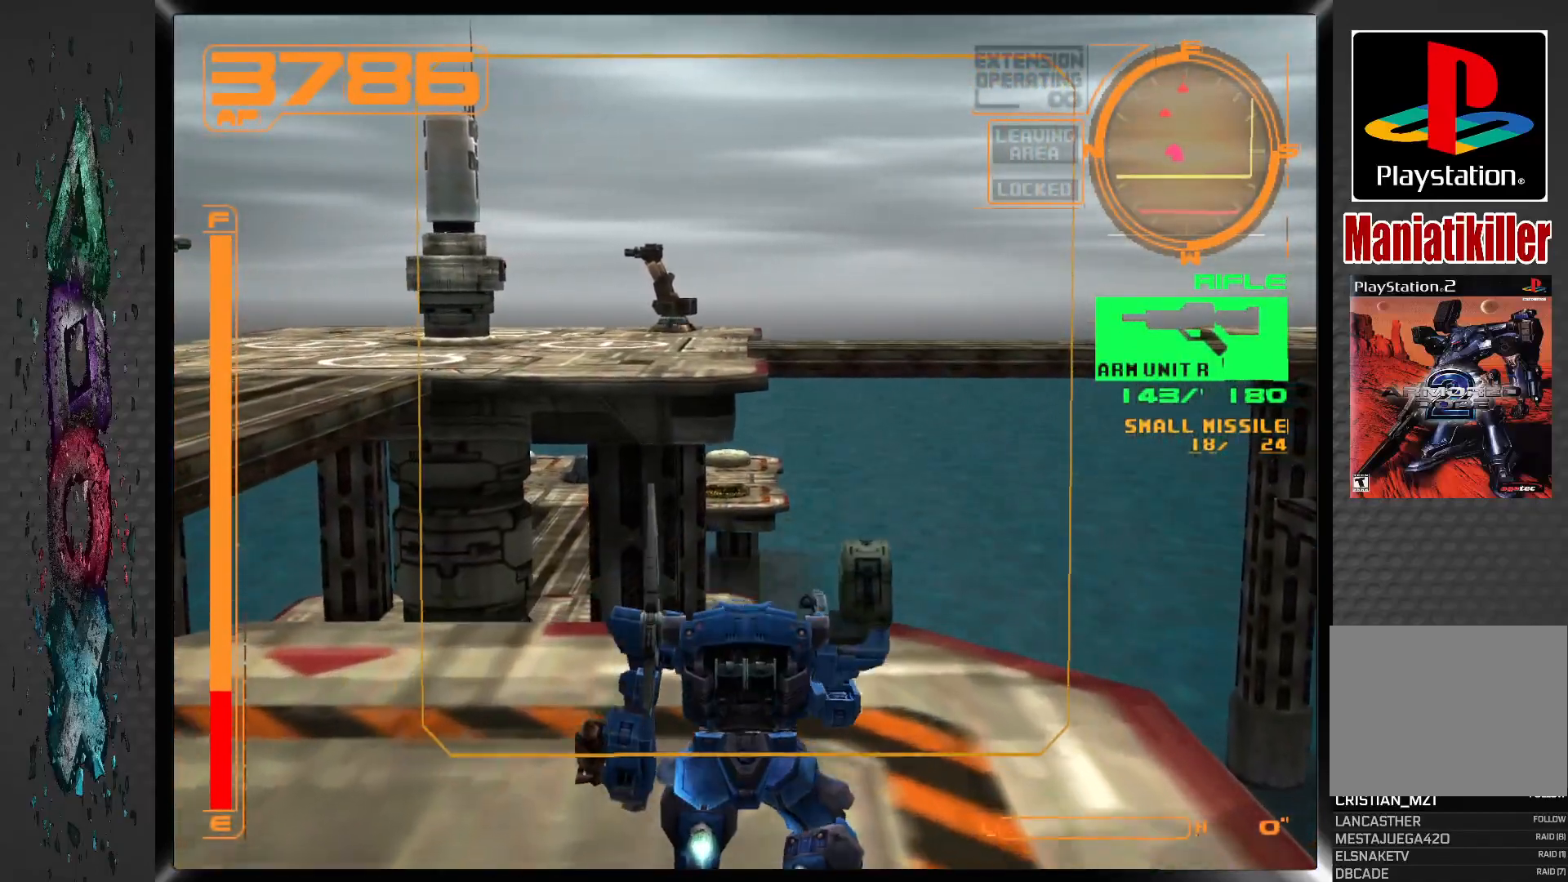
{"buttons": ["CROSS", "DPAD_UP"], "left_stick": "center", "right_stick": "center", "events": [[317, "DPAD_UP", "down"], [367, "DPAD_LEFT", "down"], [500, "DPAD_LEFT", "up"]]}
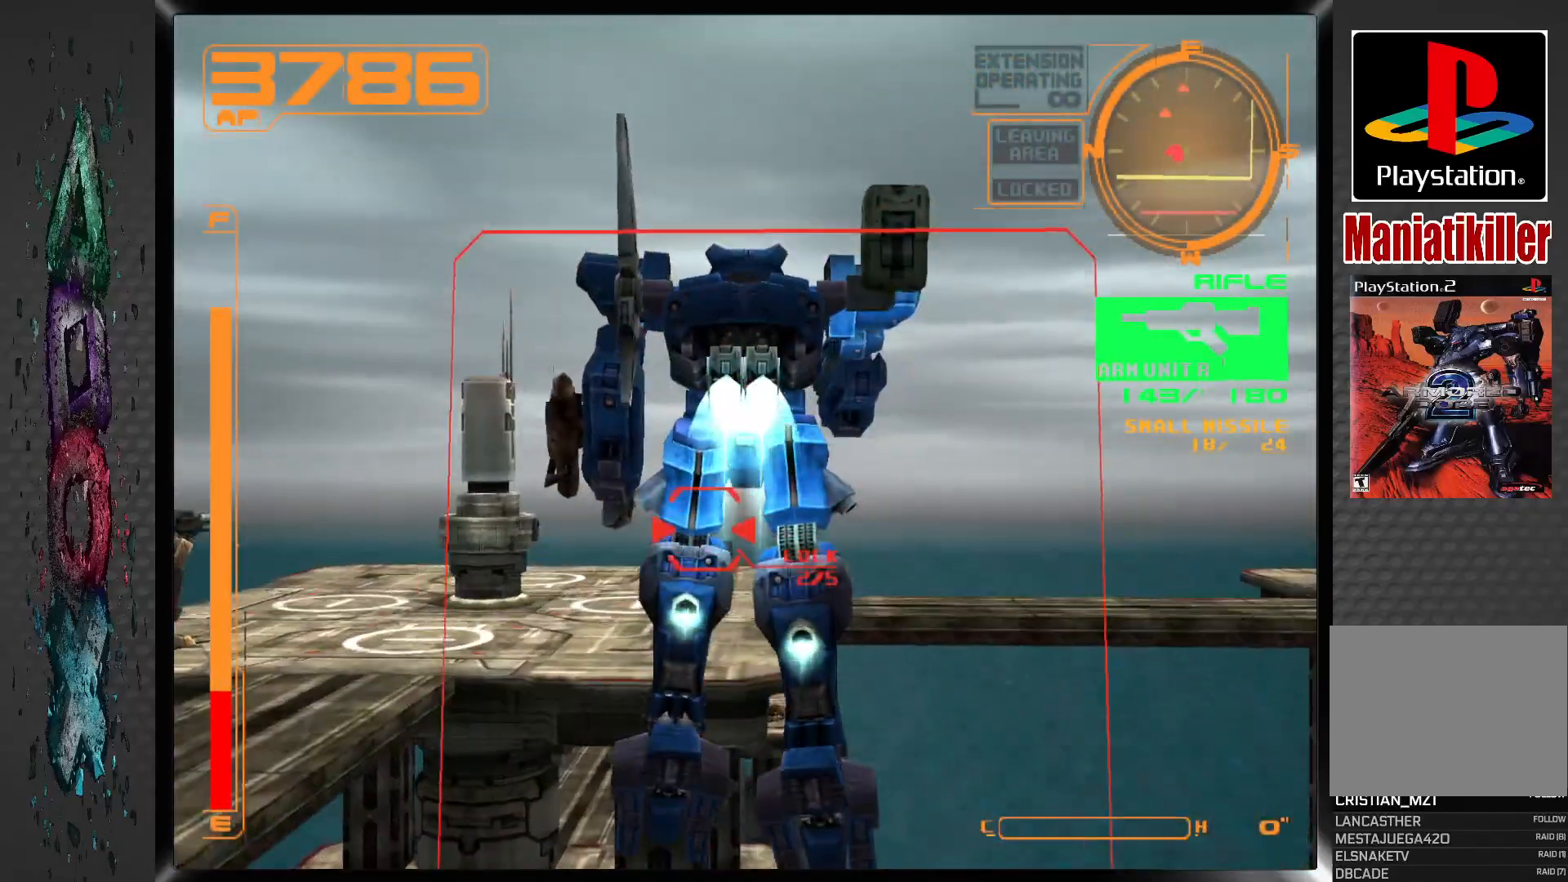
{"buttons": ["DPAD_UP", "DPAD_LEFT"], "left_stick": "center", "right_stick": "center", "events": [[167, "CROSS", "up"], [500, "DPAD_LEFT", "down"]]}
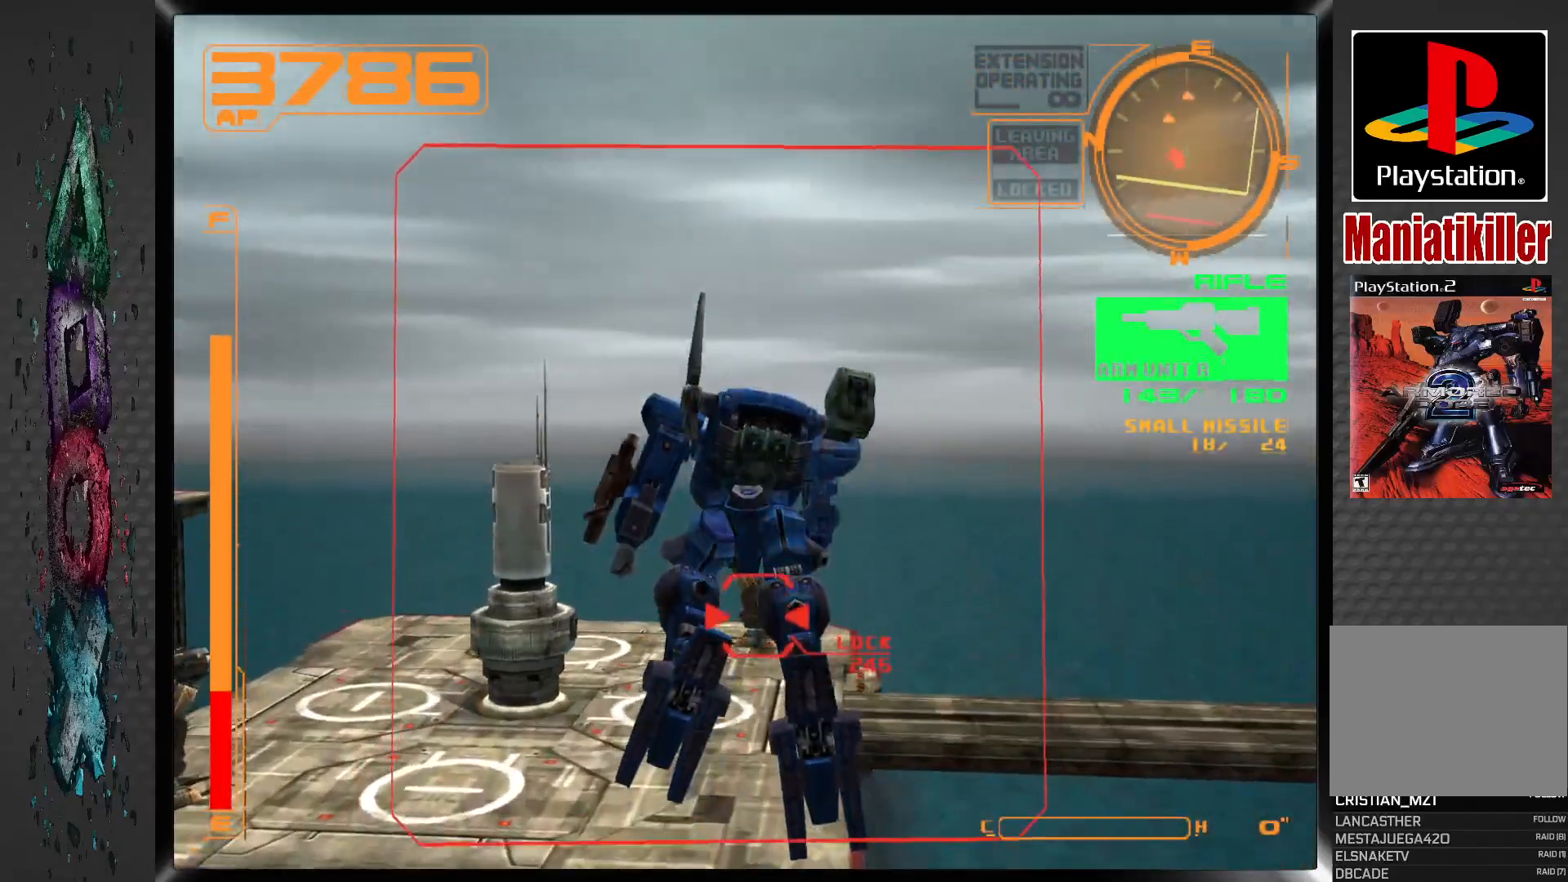
{"buttons": ["DPAD_UP"], "left_stick": "center", "right_stick": "center", "events": [[100, "CROSS", "down"], [233, "DPAD_LEFT", "up"], [350, "CROSS", "up"]]}
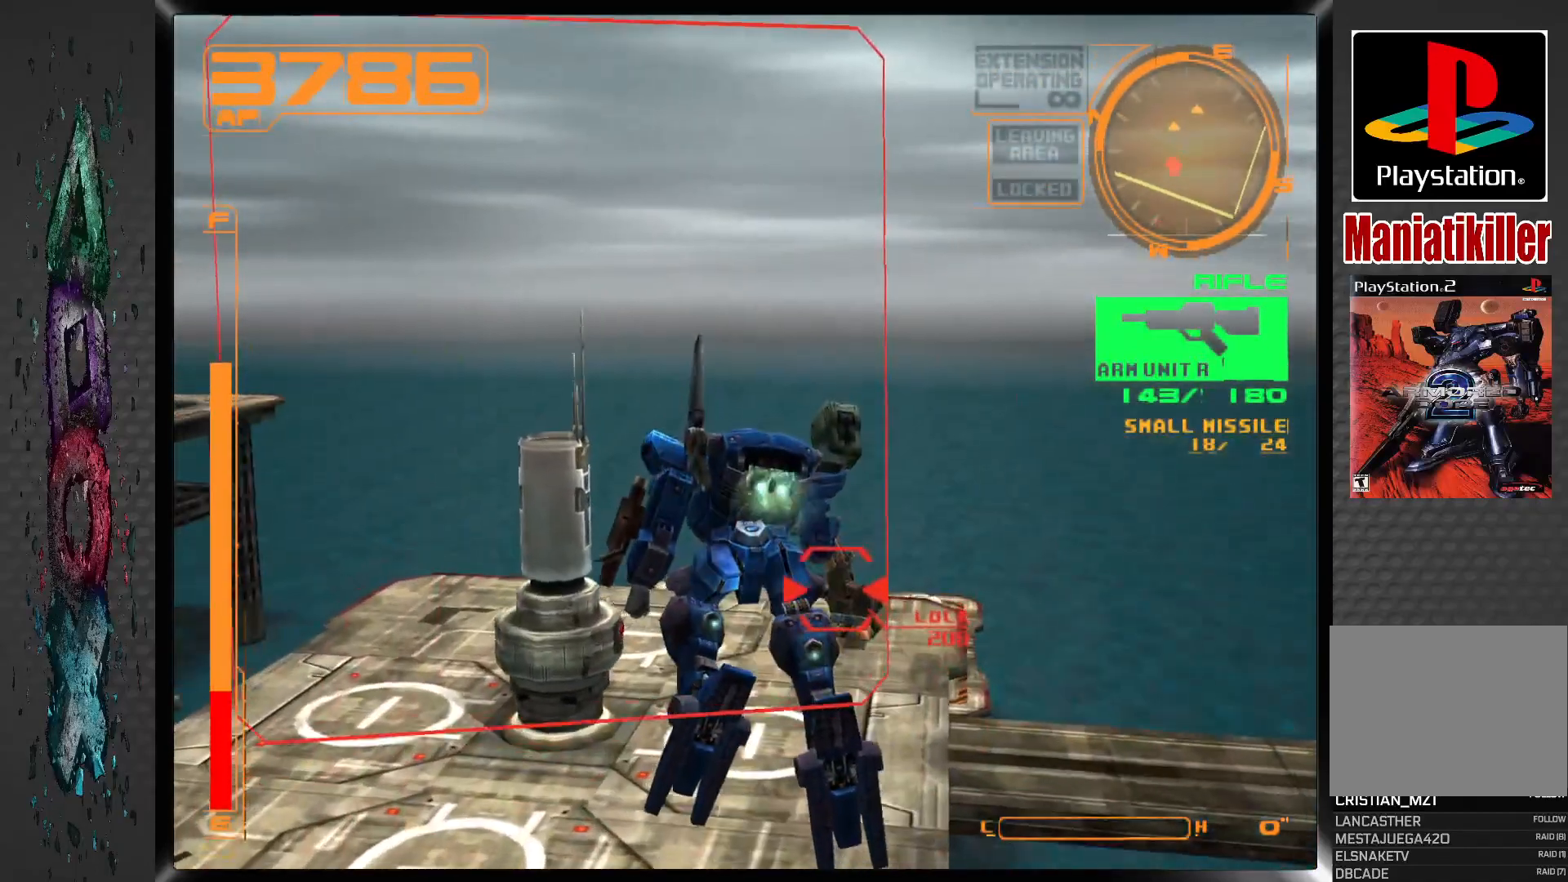
{"buttons": ["DPAD_UP"], "left_stick": "center", "right_stick": "center", "events": [[33, "DPAD_LEFT", "down"], [167, "DPAD_LEFT", "up"]]}
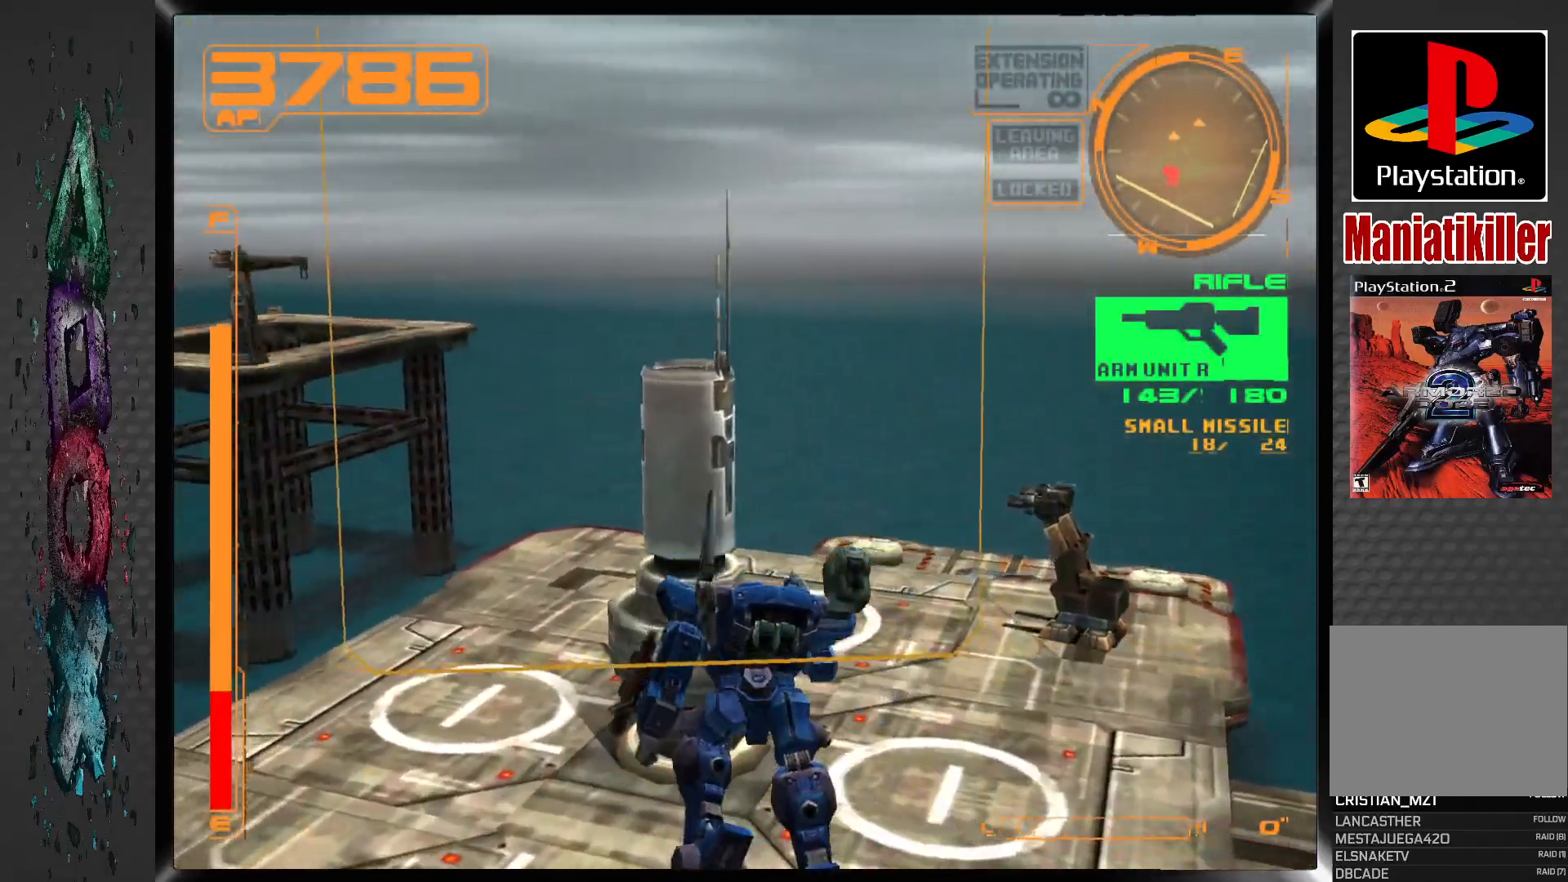
{"buttons": ["DPAD_UP"], "left_stick": "center", "right_stick": "center", "events": []}
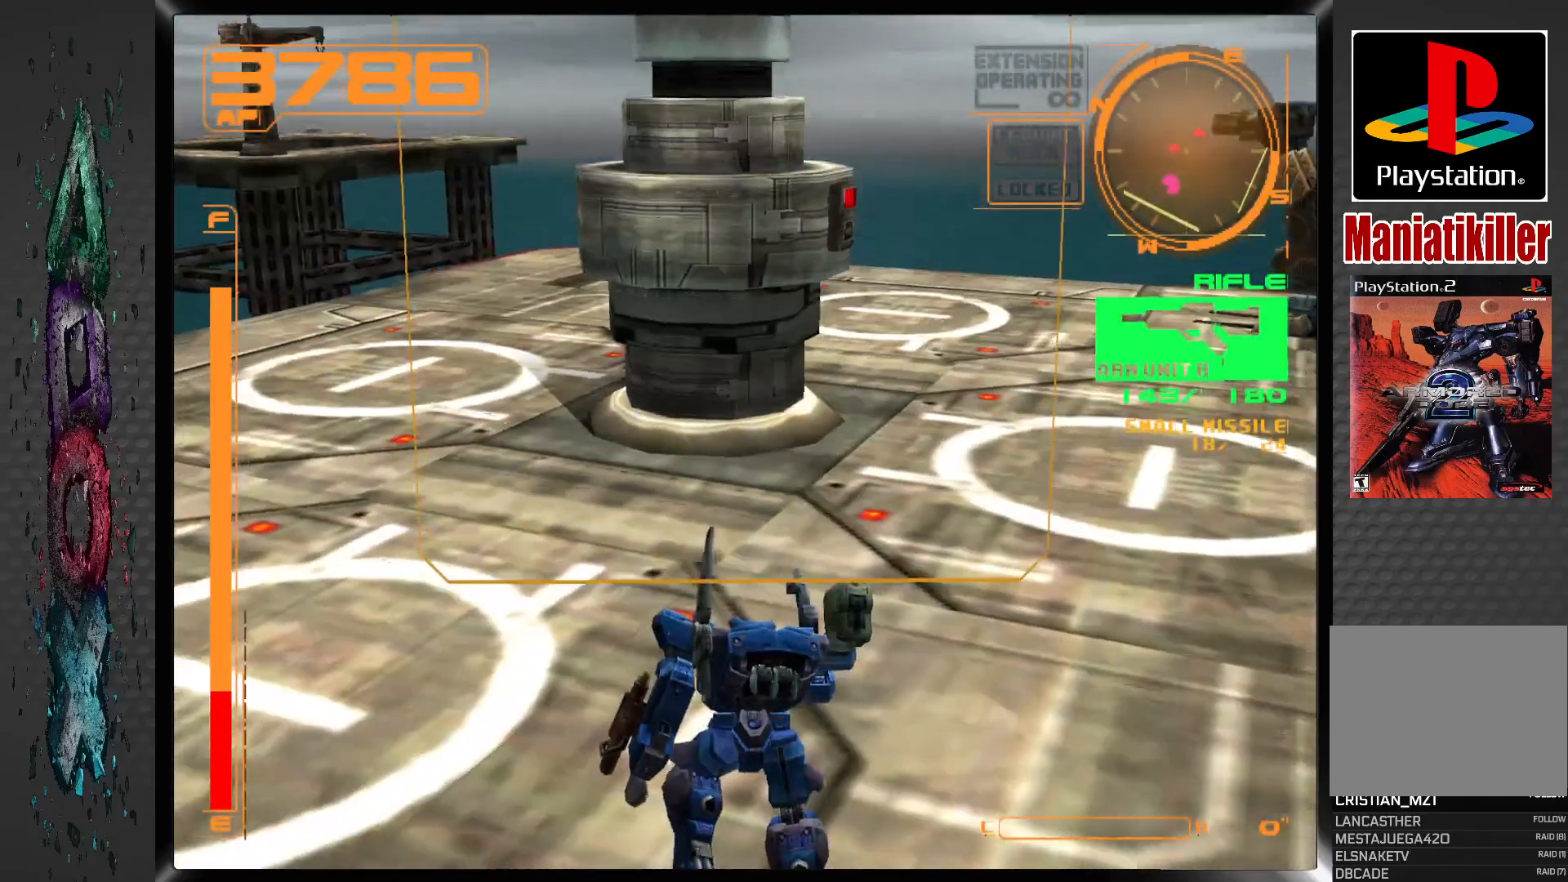
{"buttons": ["DPAD_UP"], "left_stick": "center", "right_stick": "center", "events": []}
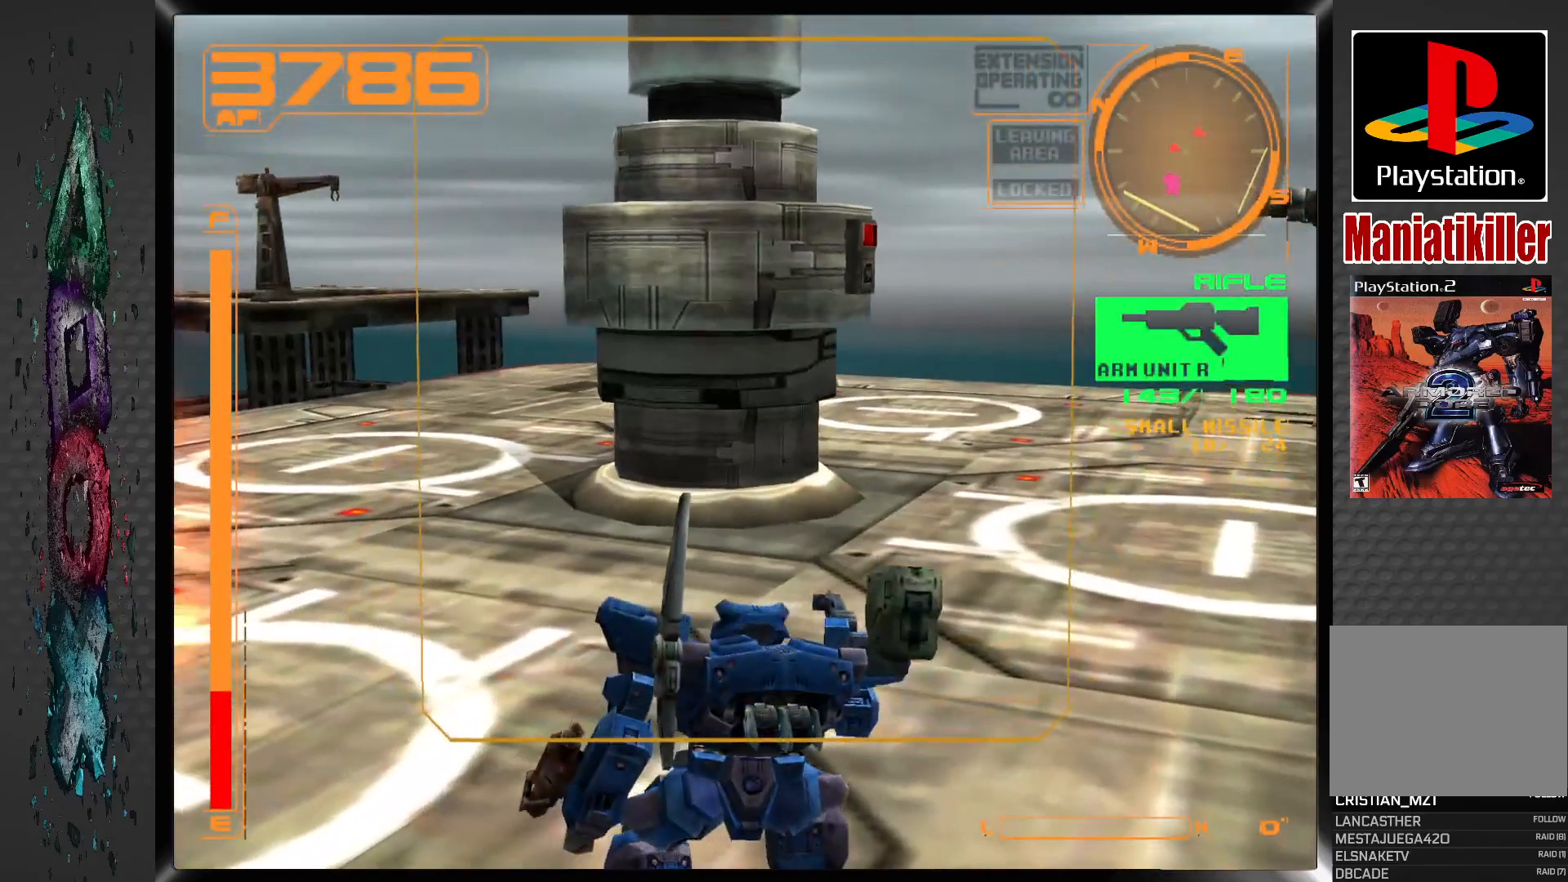
{"buttons": ["R1", "DPAD_UP"], "left_stick": "center", "right_stick": "center", "events": [[250, "R1", "down"]]}
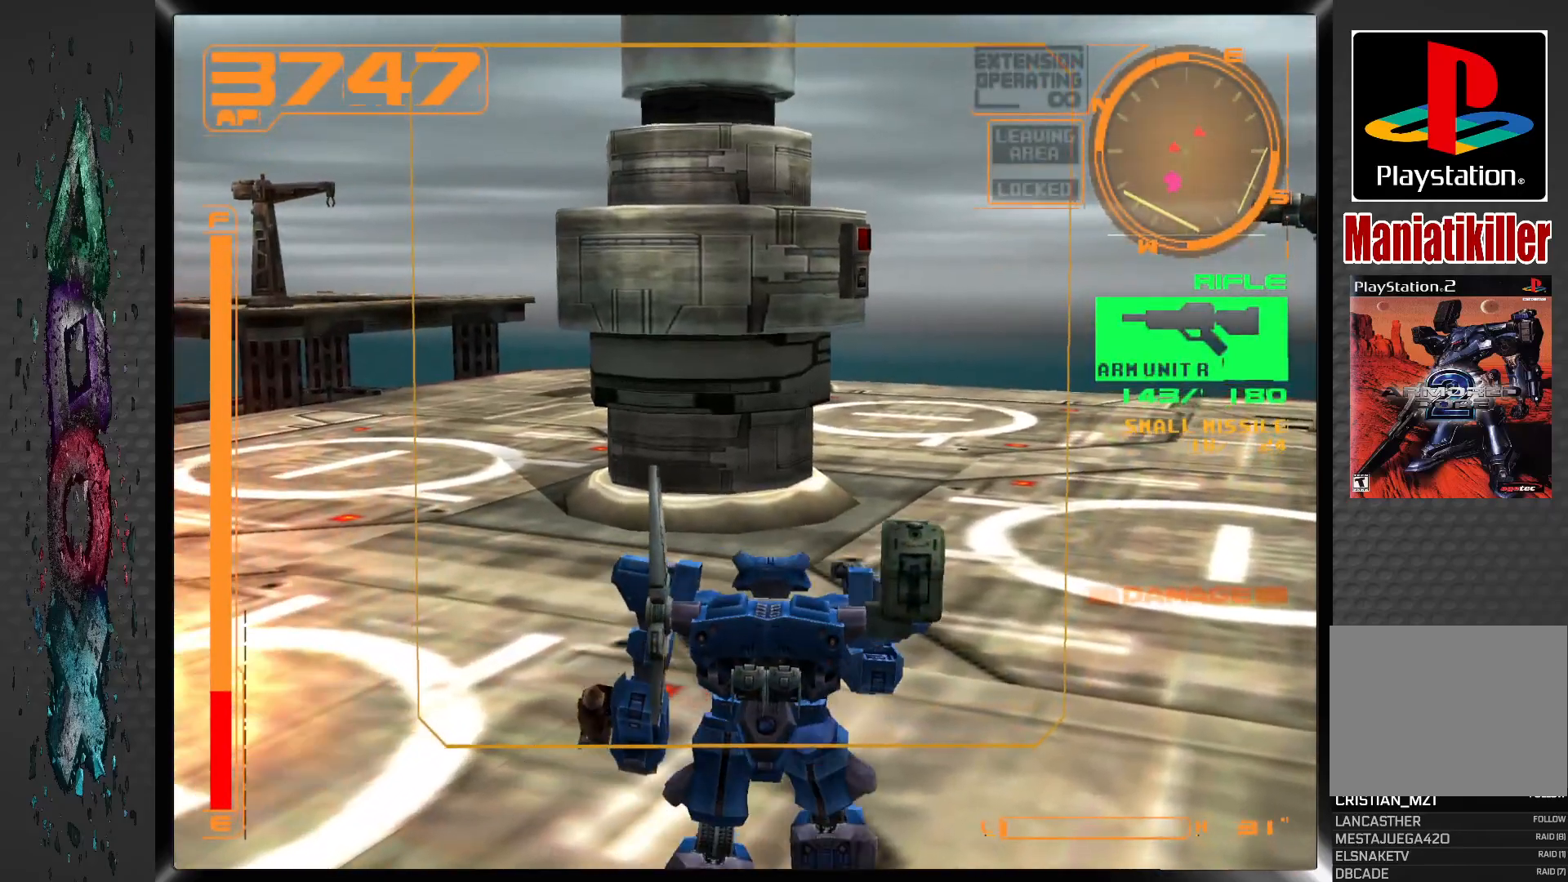
{"buttons": ["DPAD_UP"], "left_stick": "center", "right_stick": "center", "events": [[300, "R1", "up"]]}
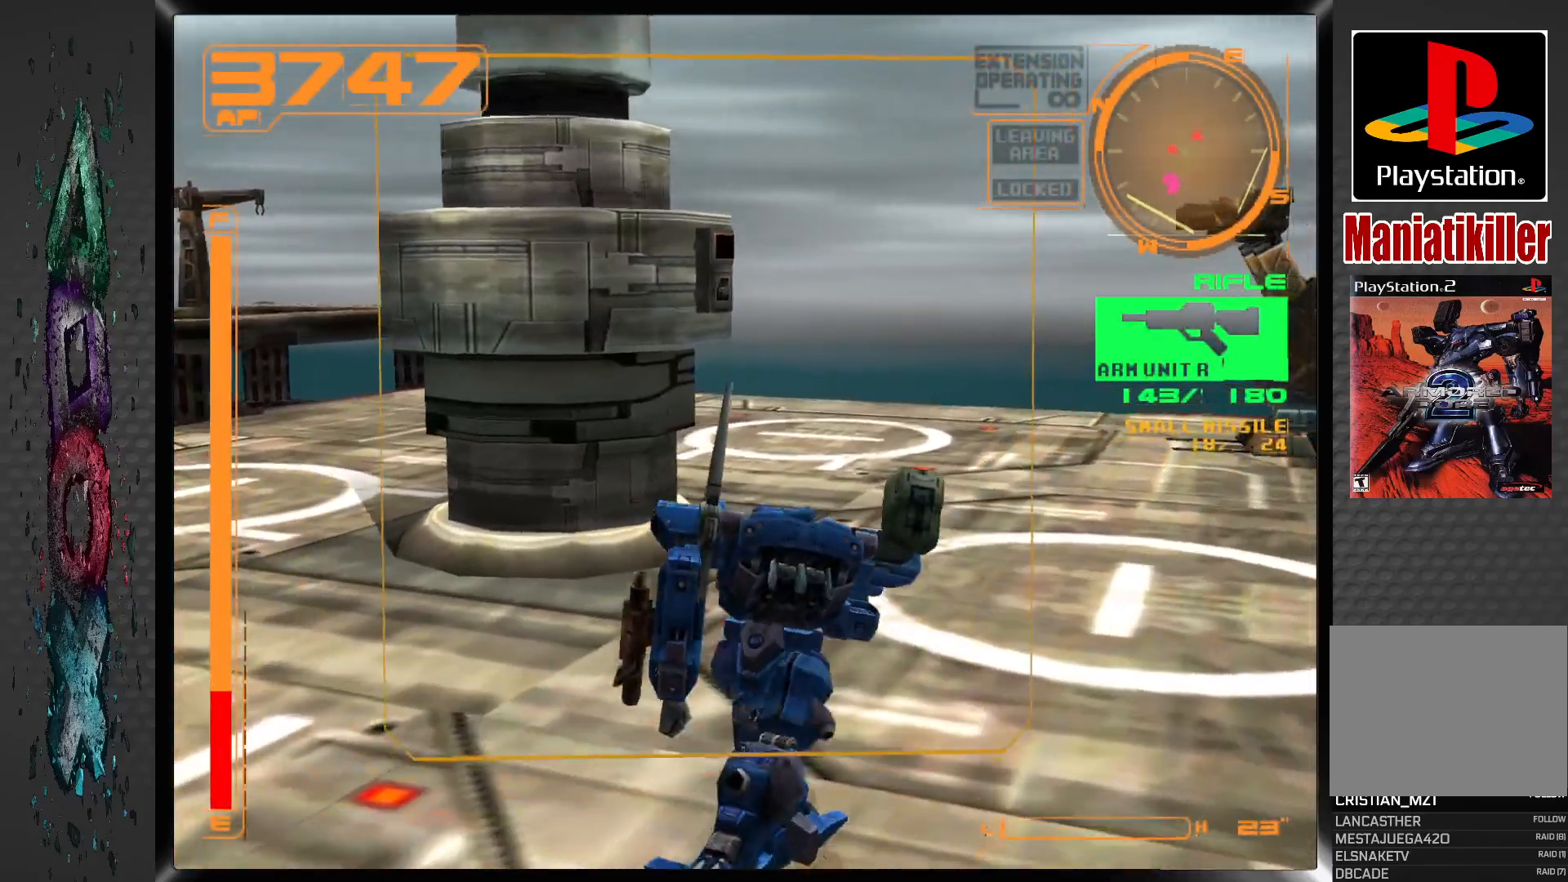
{"buttons": ["DPAD_UP"], "left_stick": "center", "right_stick": "center", "events": []}
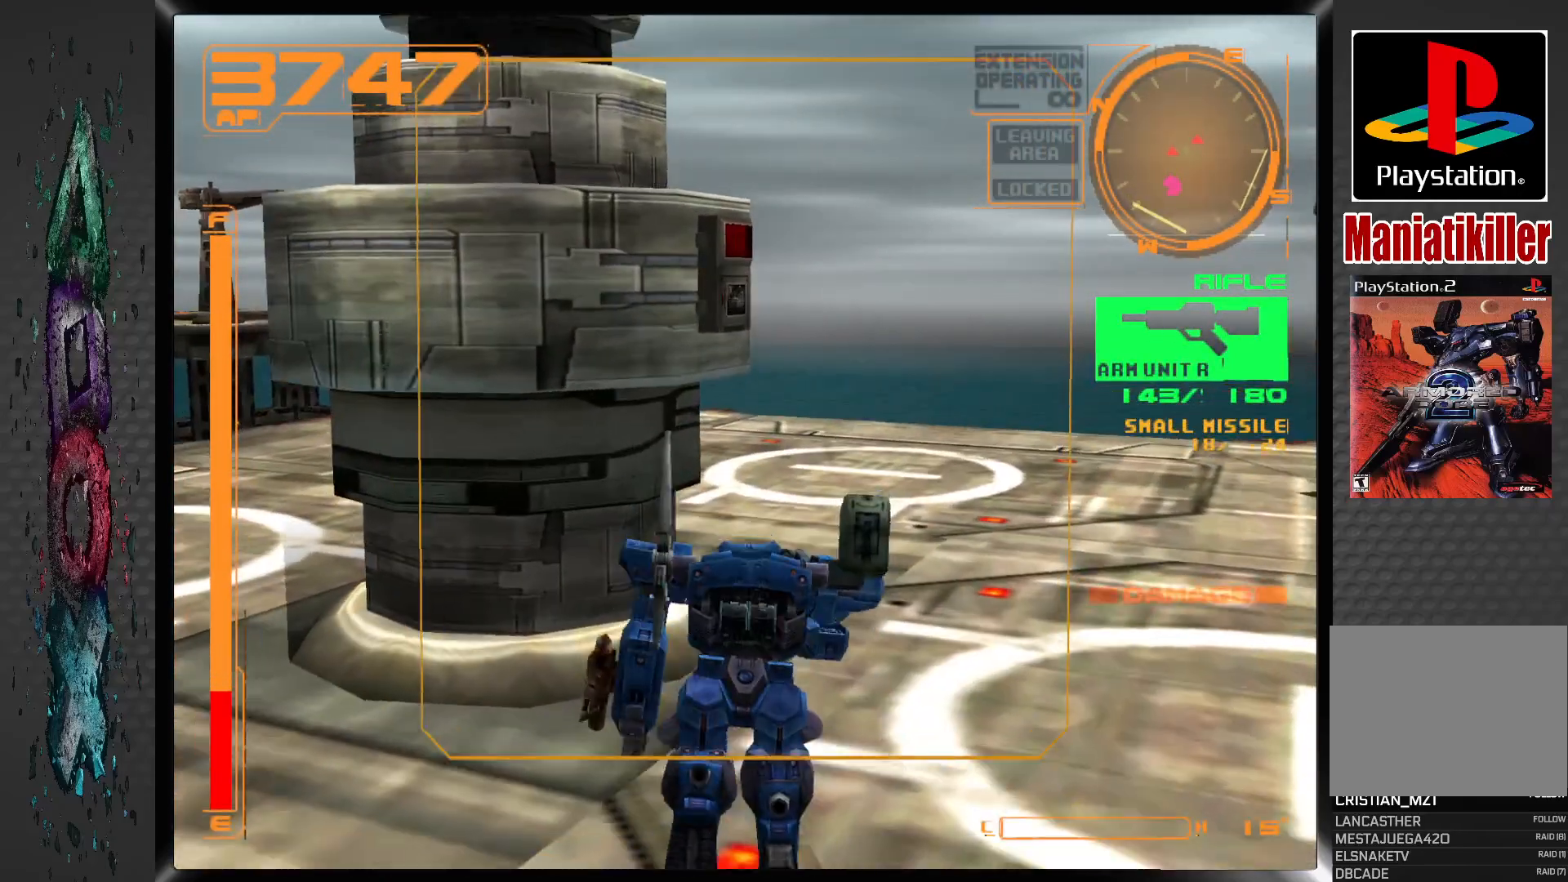
{"buttons": [], "left_stick": "center", "right_stick": "center", "events": [[83, "CIRCLE", "down"], [217, "CIRCLE", "up"], [217, "DPAD_LEFT", "down"], [267, "CIRCLE", "down"], [367, "CIRCLE", "up"], [483, "DPAD_LEFT", "up"], [483, "DPAD_UP", "up"]]}
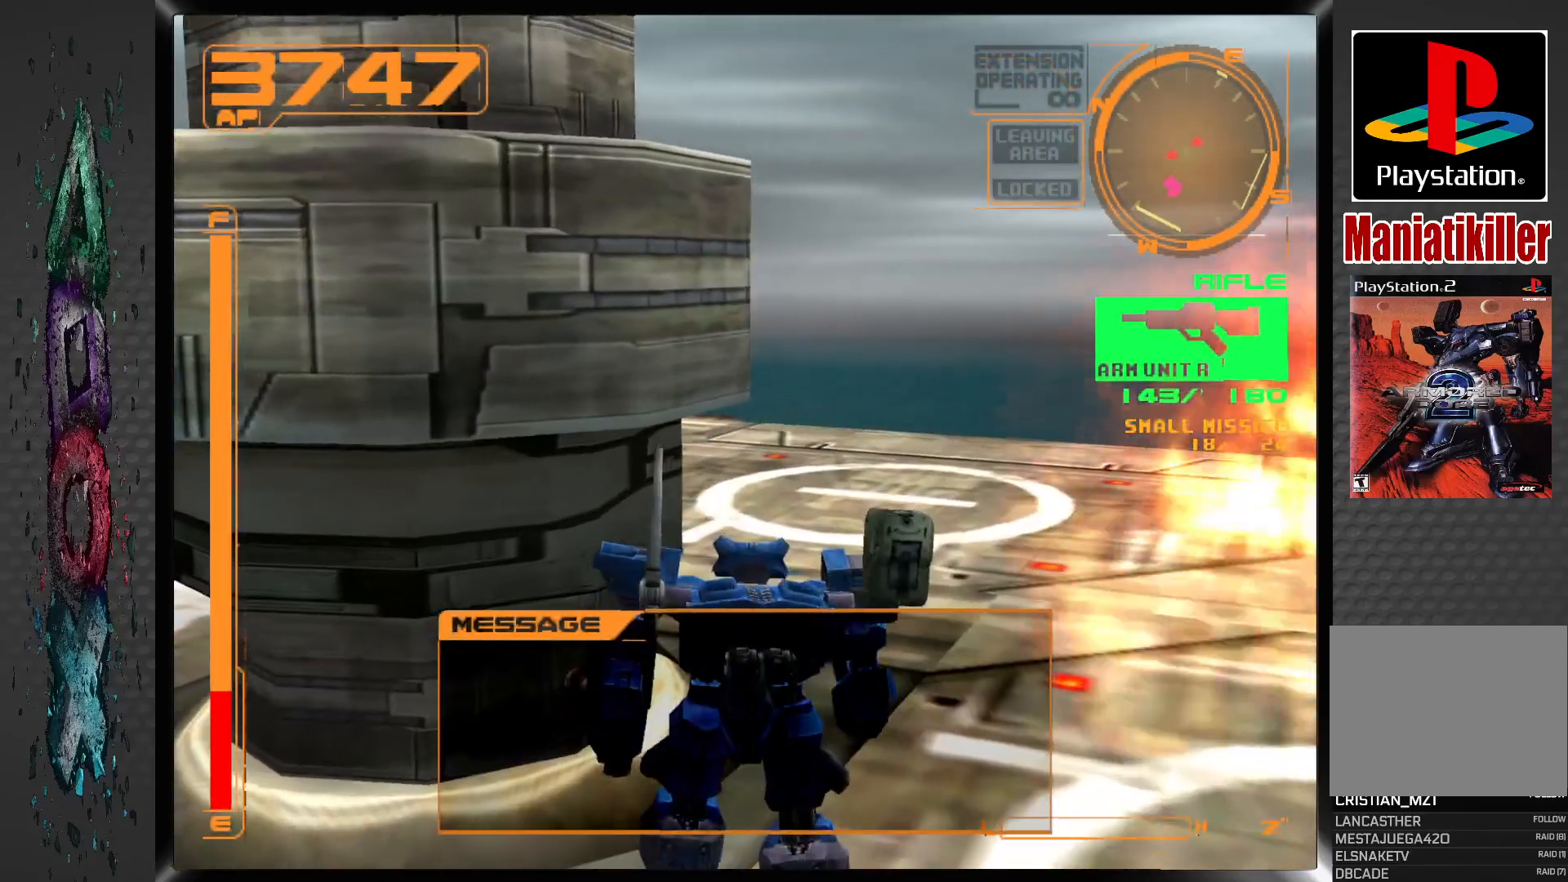
{"buttons": ["DPAD_DOWN"], "left_stick": "center", "right_stick": "center", "events": [[317, "DPAD_DOWN", "down"], [317, "DPAD_RIGHT", "down"], [383, "DPAD_RIGHT", "up"]]}
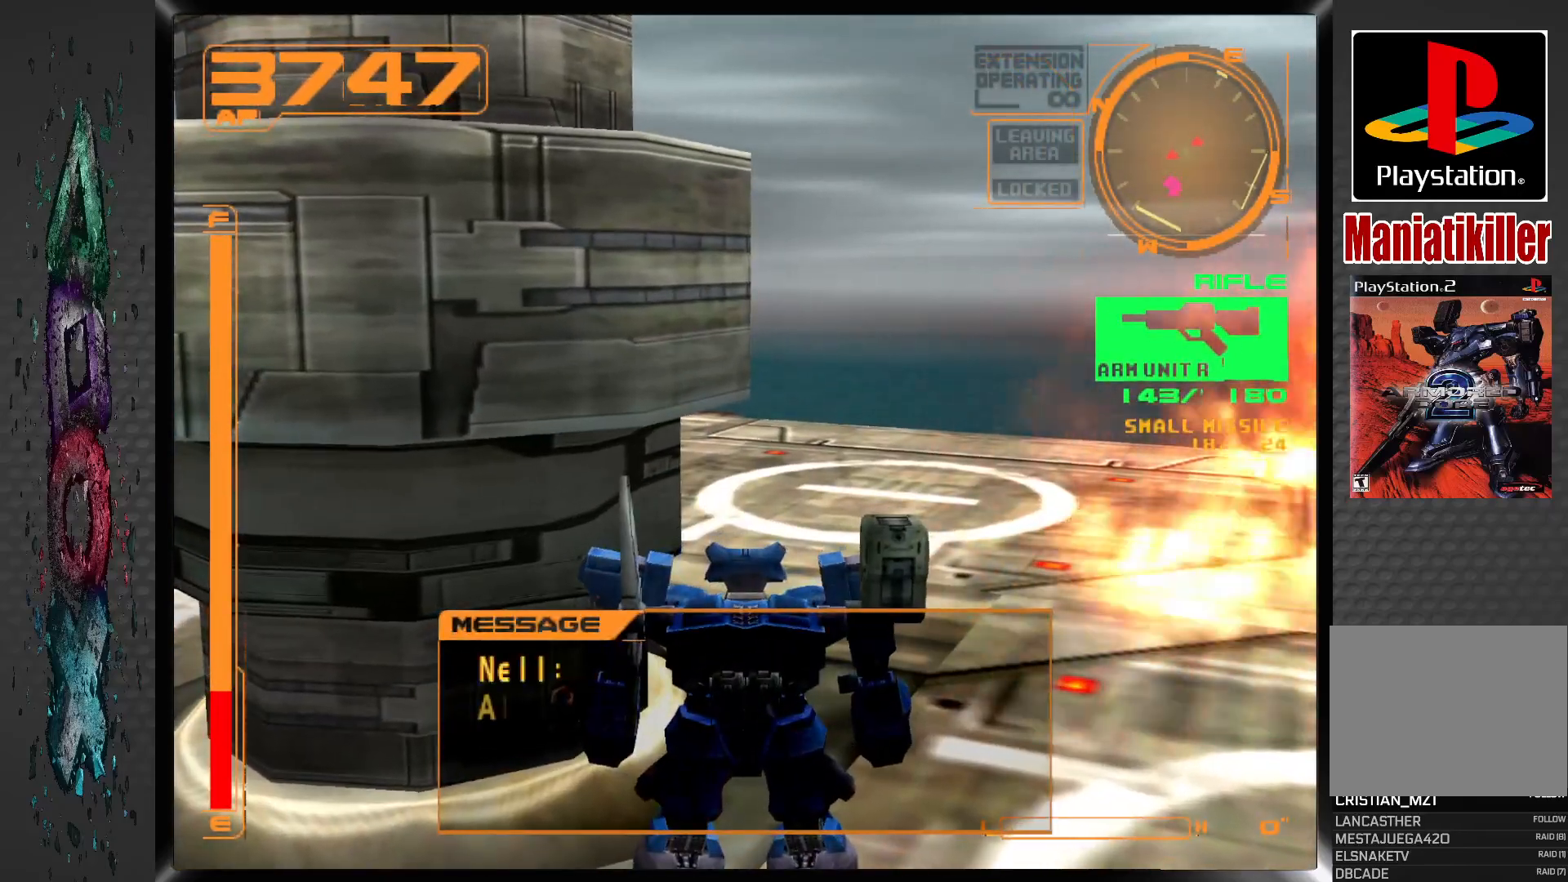
{"buttons": ["DPAD_DOWN"], "left_stick": "center", "right_stick": "center", "events": []}
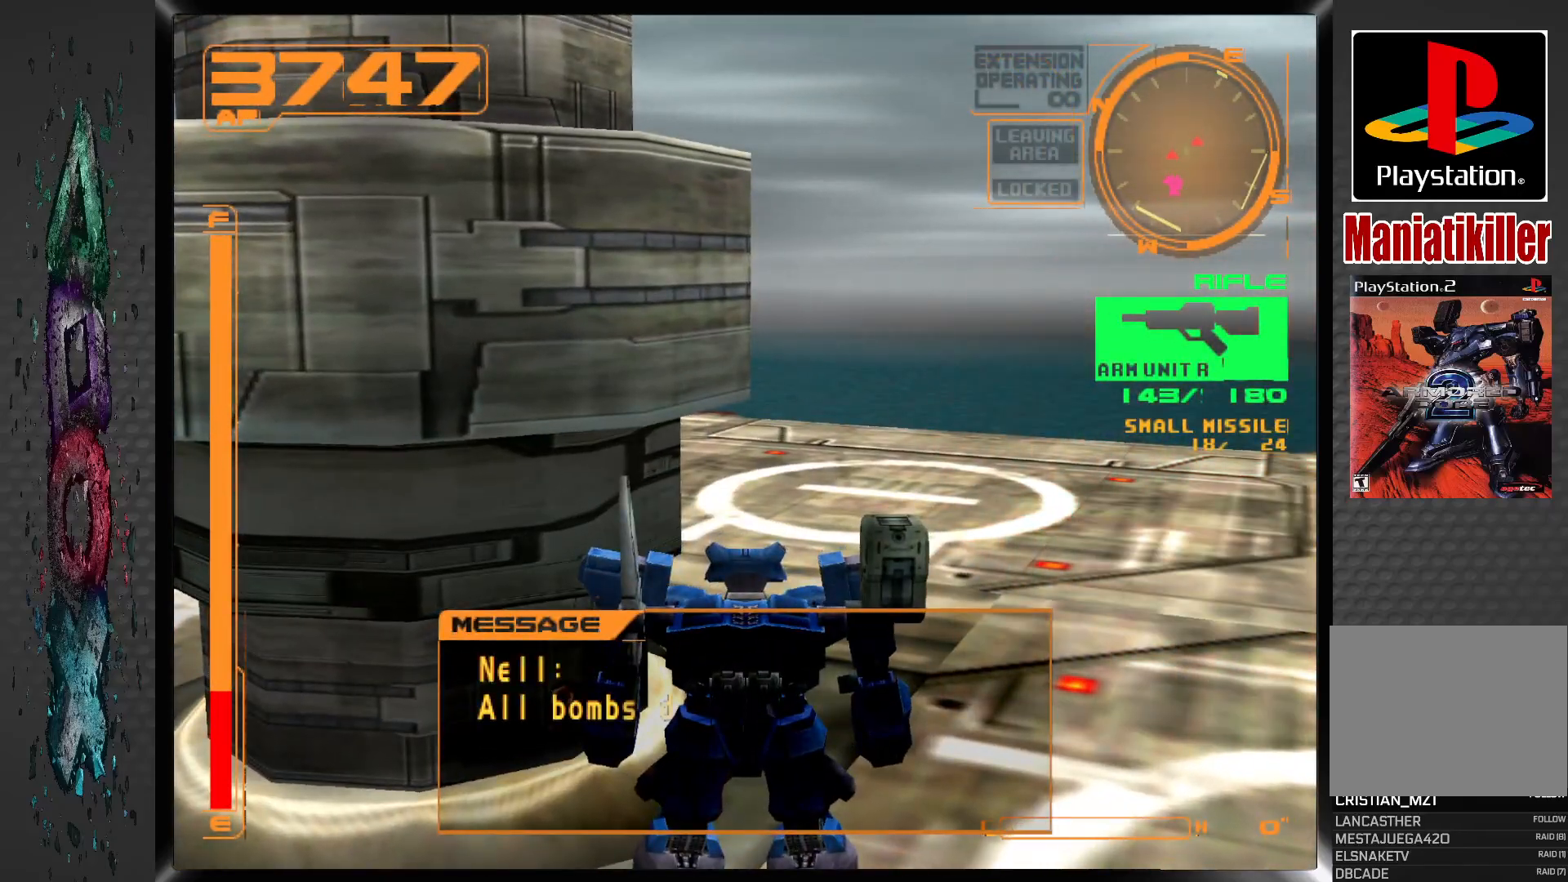
{"buttons": ["DPAD_DOWN"], "left_stick": "center", "right_stick": "center", "events": []}
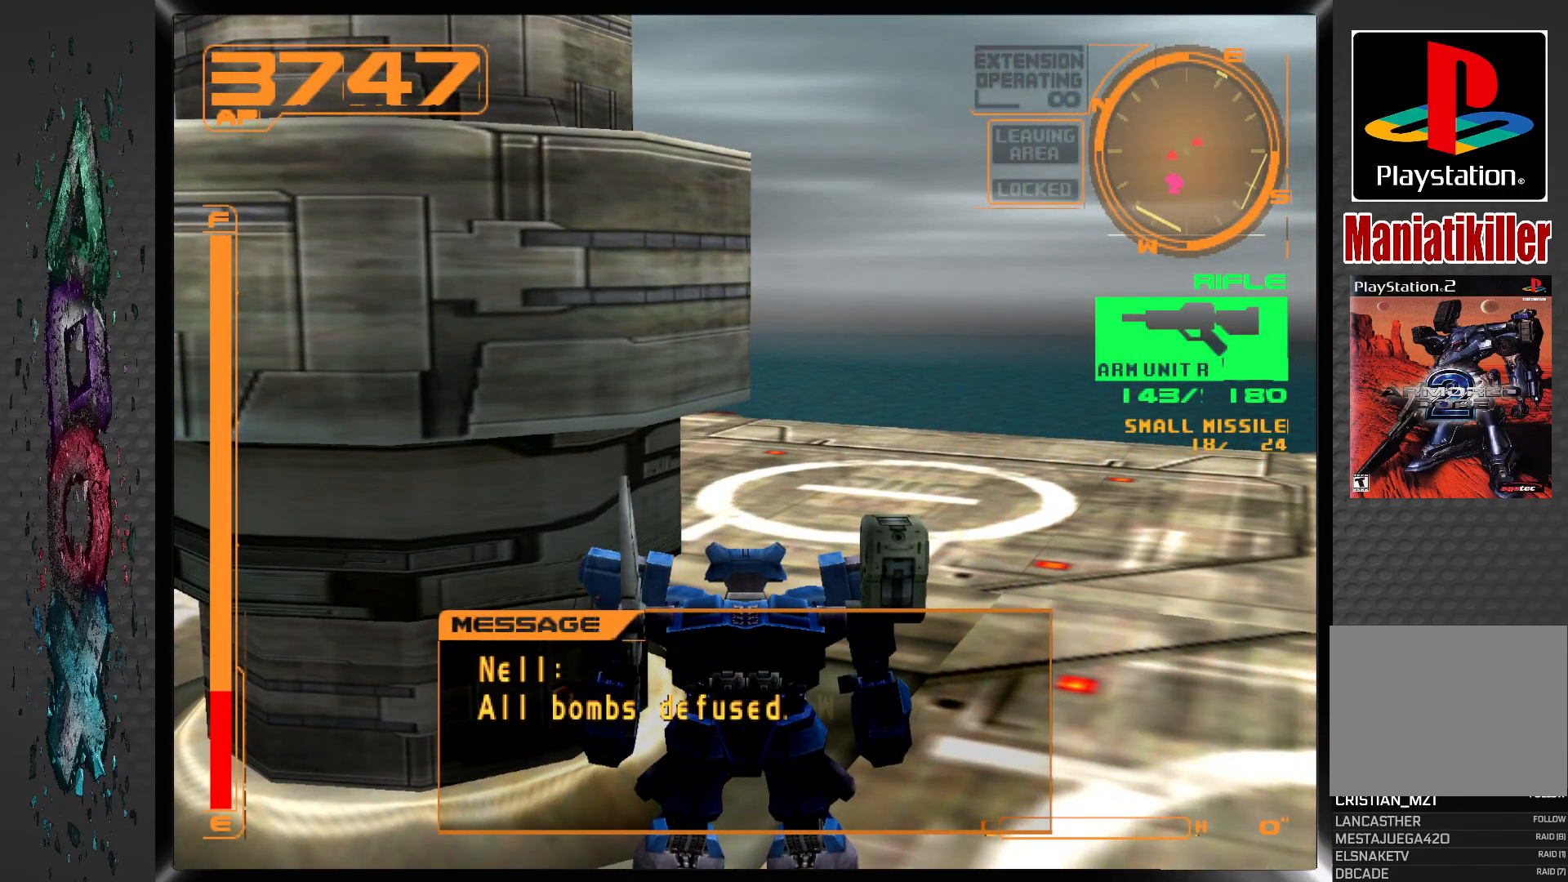
{"buttons": [], "left_stick": "center", "right_stick": "center", "events": [[17, "DPAD_DOWN", "up"], [50, "CROSS", "down"], [217, "CROSS", "up"]]}
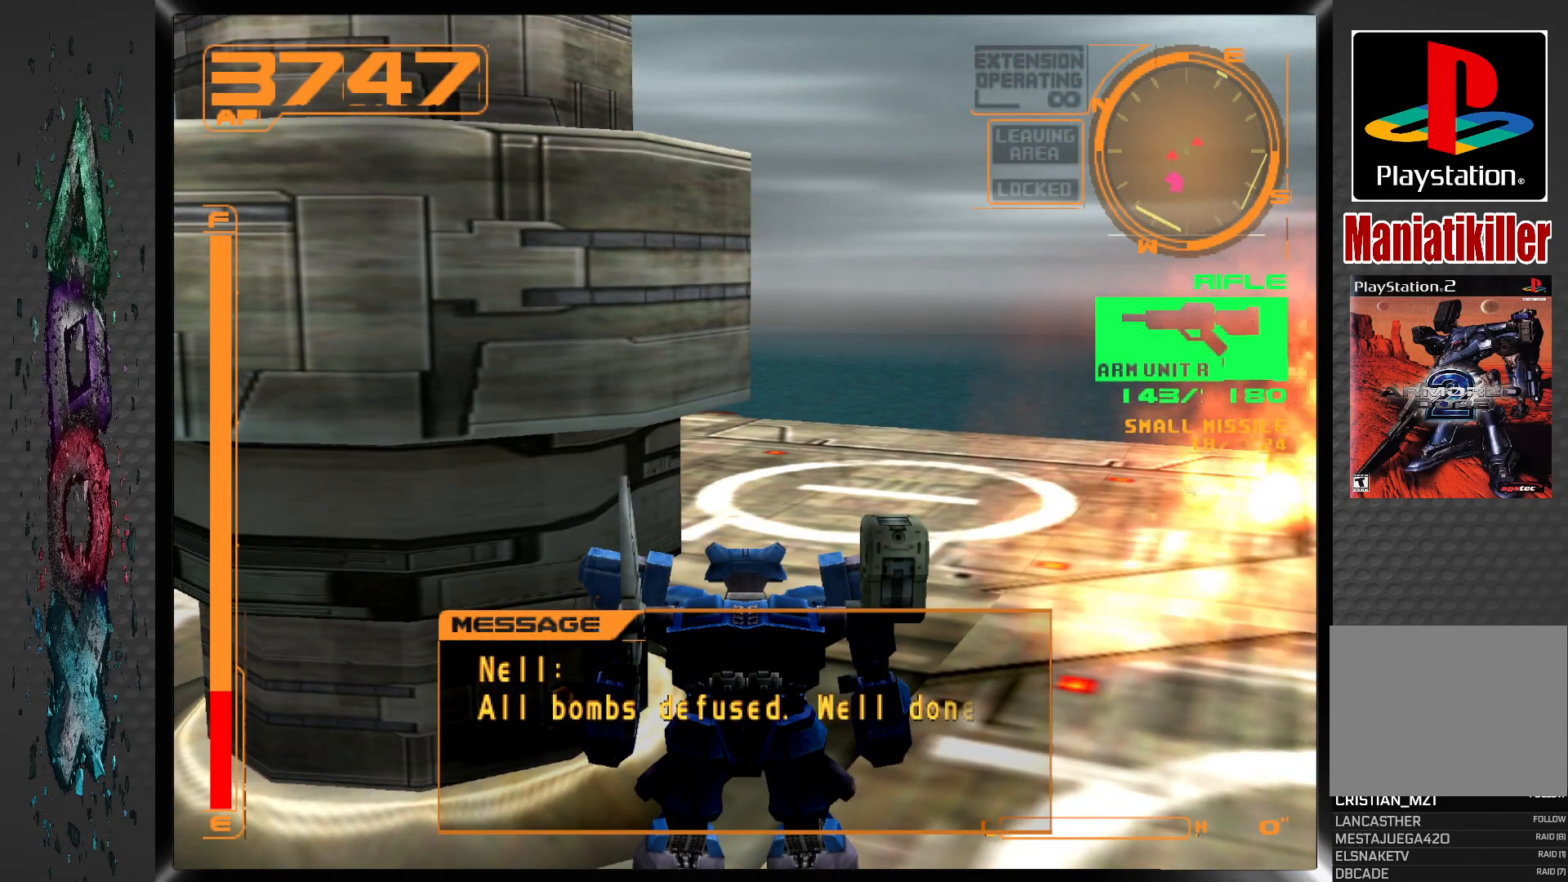
{"buttons": [], "left_stick": "center", "right_stick": "center", "events": []}
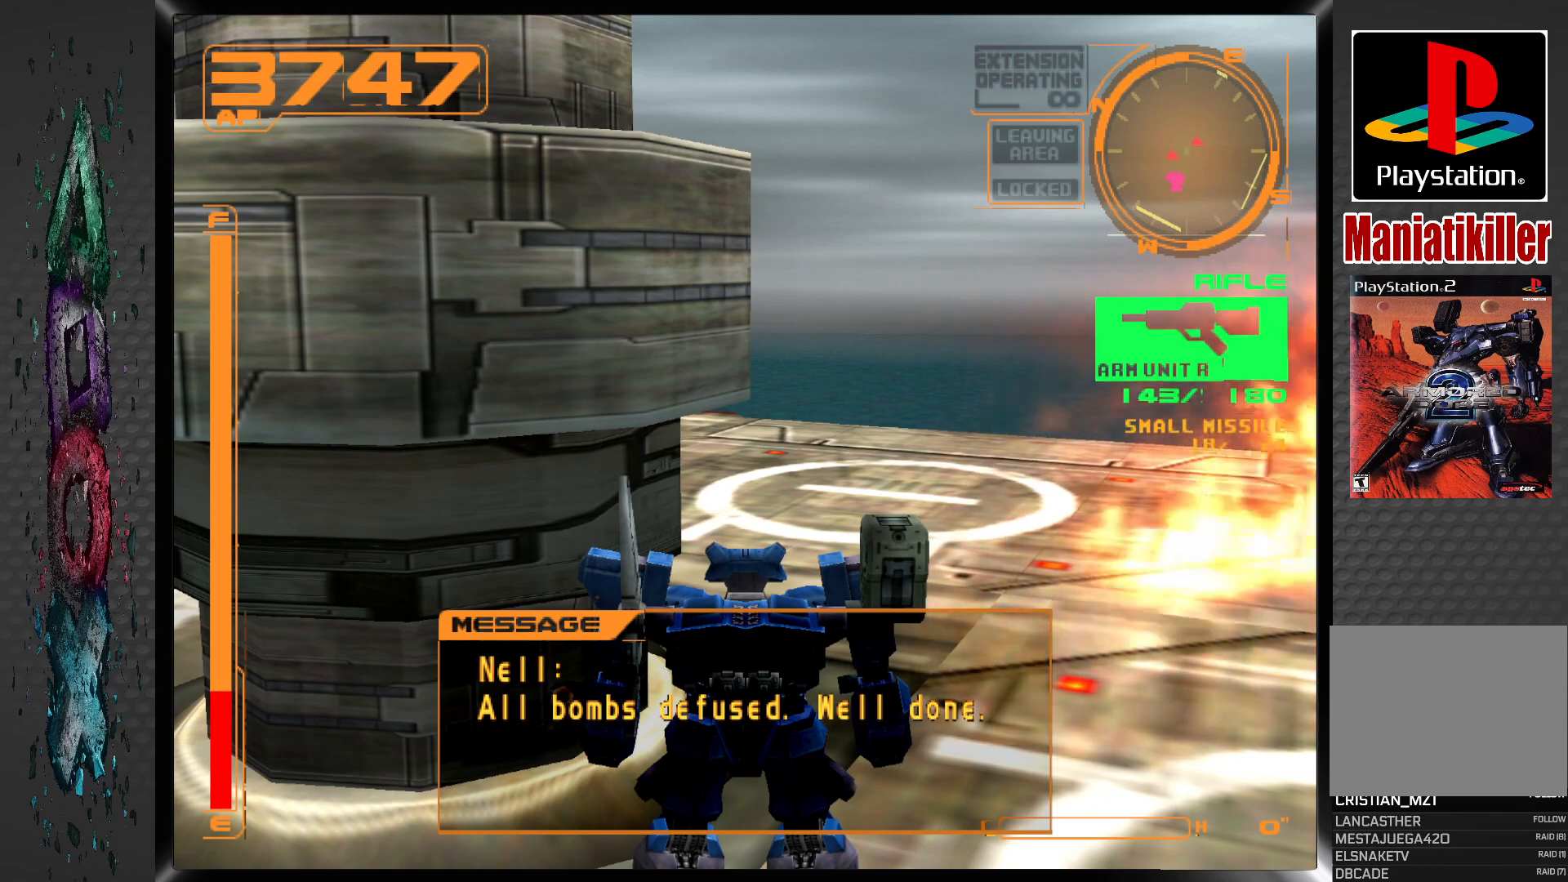
{"buttons": [], "left_stick": "center", "right_stick": "center", "events": []}
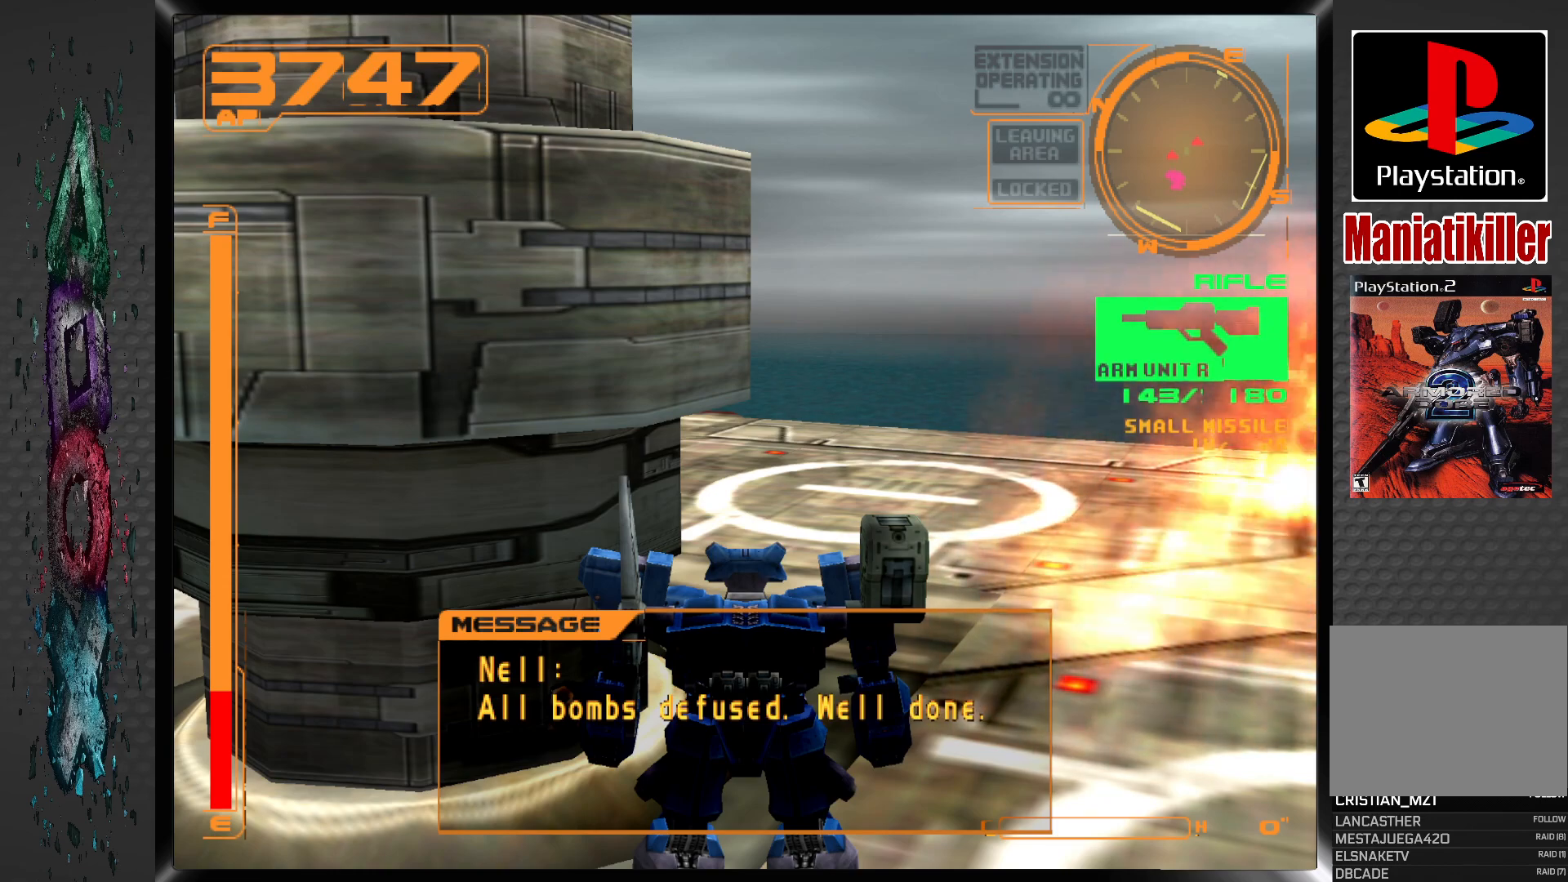
{"buttons": [], "left_stick": "center", "right_stick": "center", "events": []}
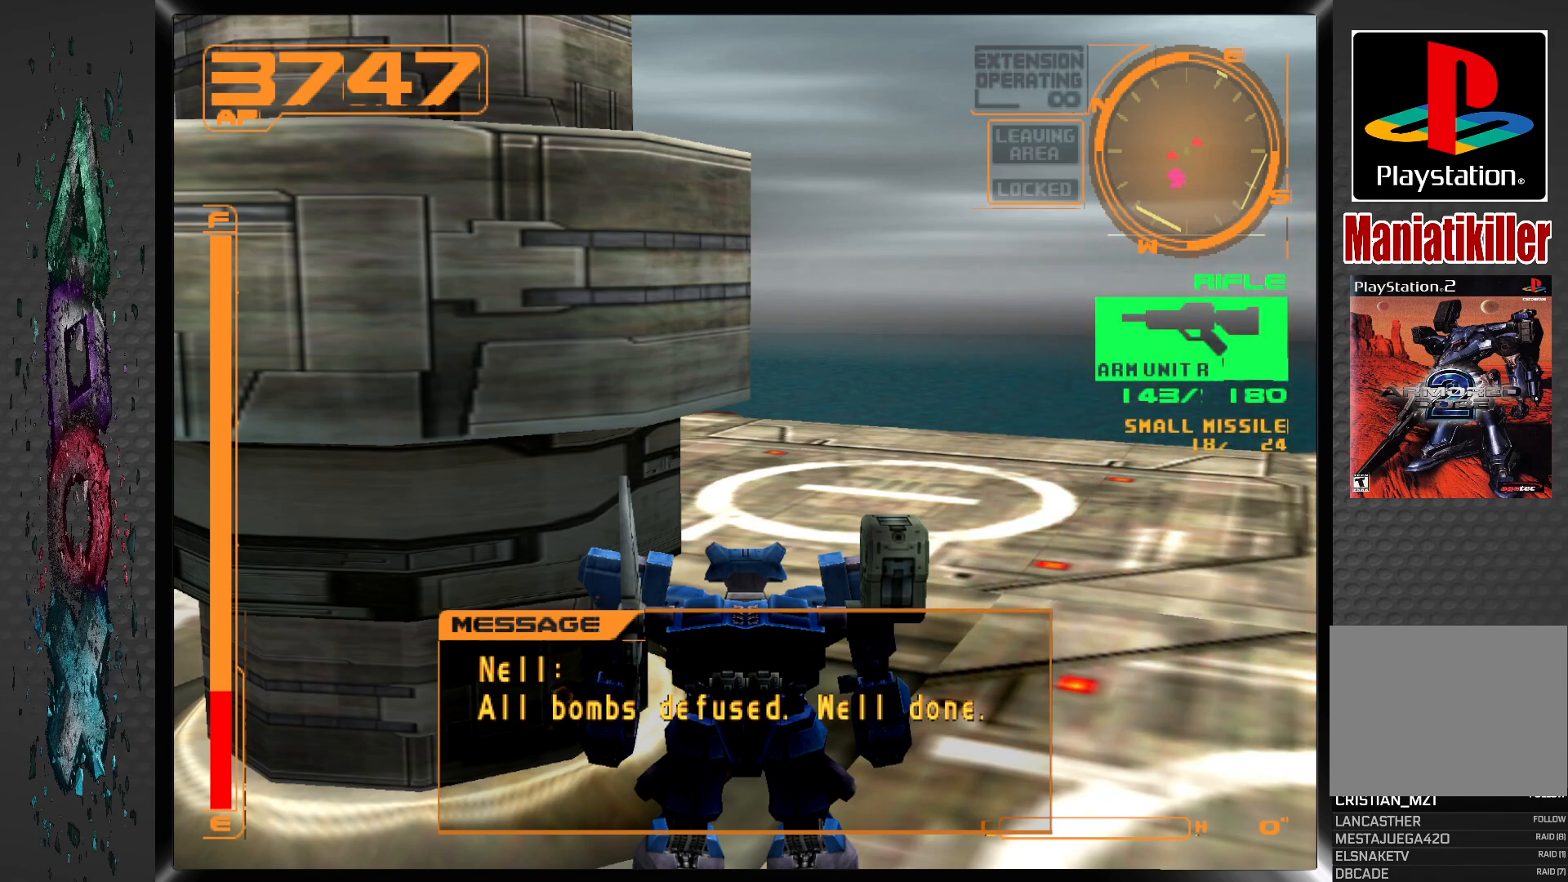
{"buttons": [], "left_stick": "center", "right_stick": "center", "events": []}
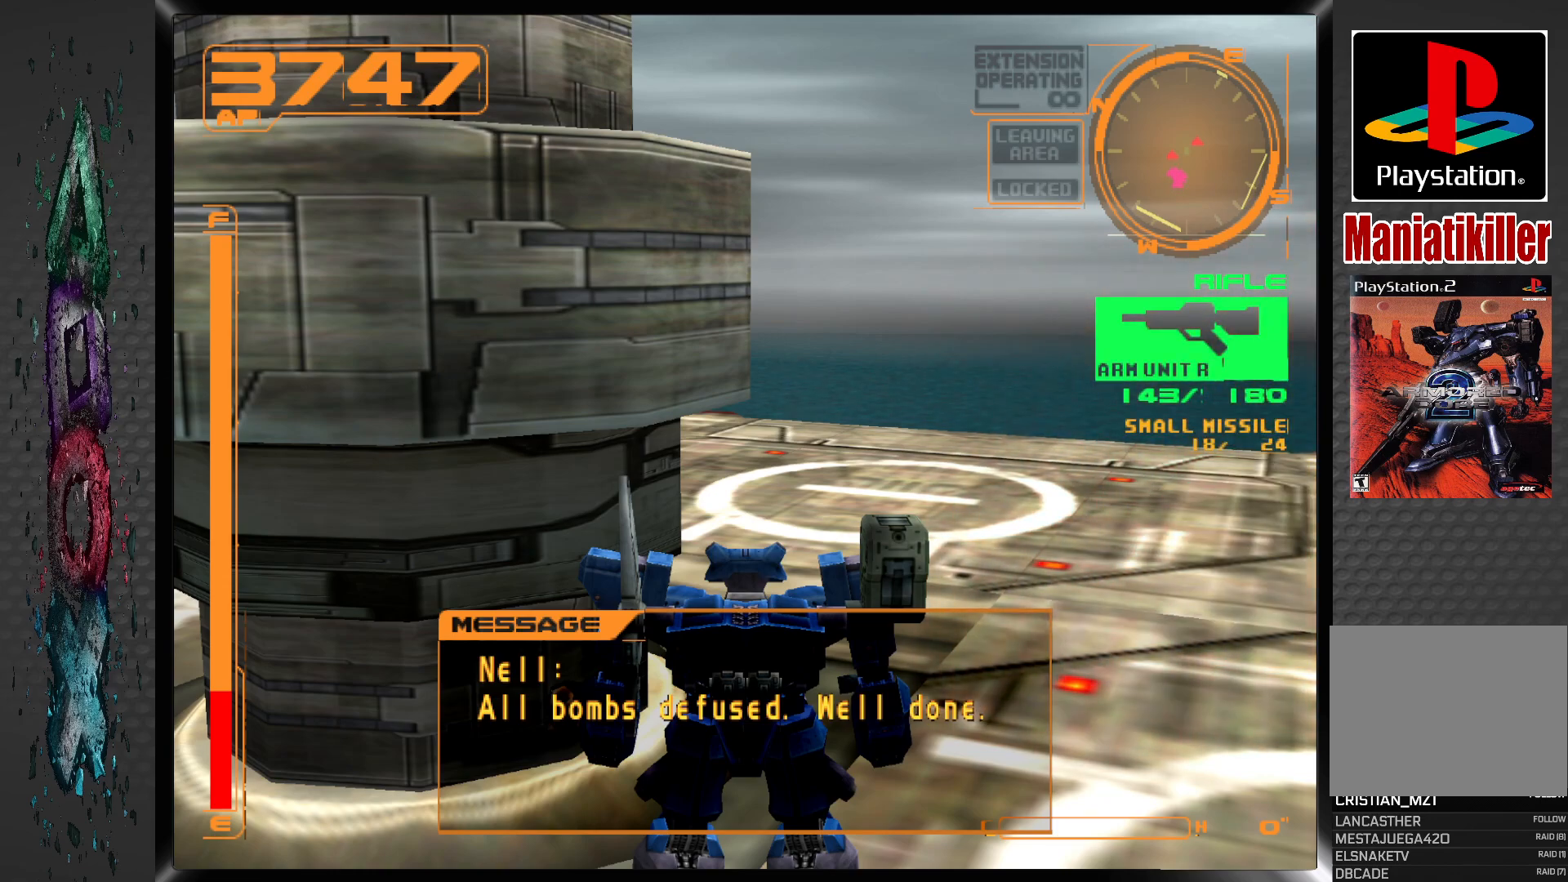
{"buttons": [], "left_stick": "center", "right_stick": "center", "events": []}
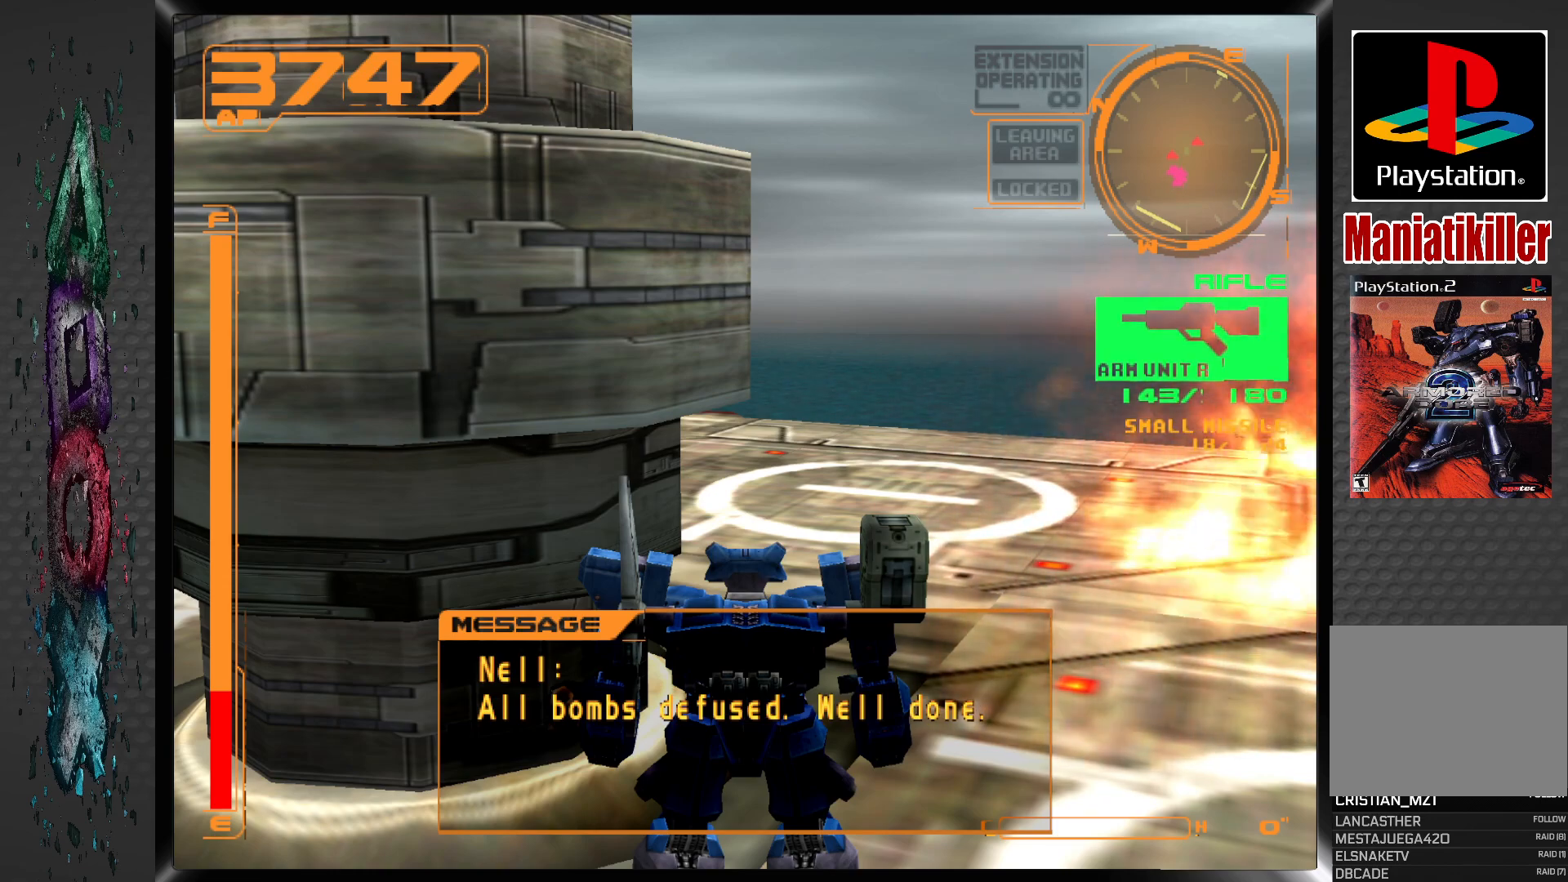
{"buttons": ["DPAD_DOWN"], "left_stick": "center", "right_stick": "center", "events": [[183, "DPAD_DOWN", "down"]]}
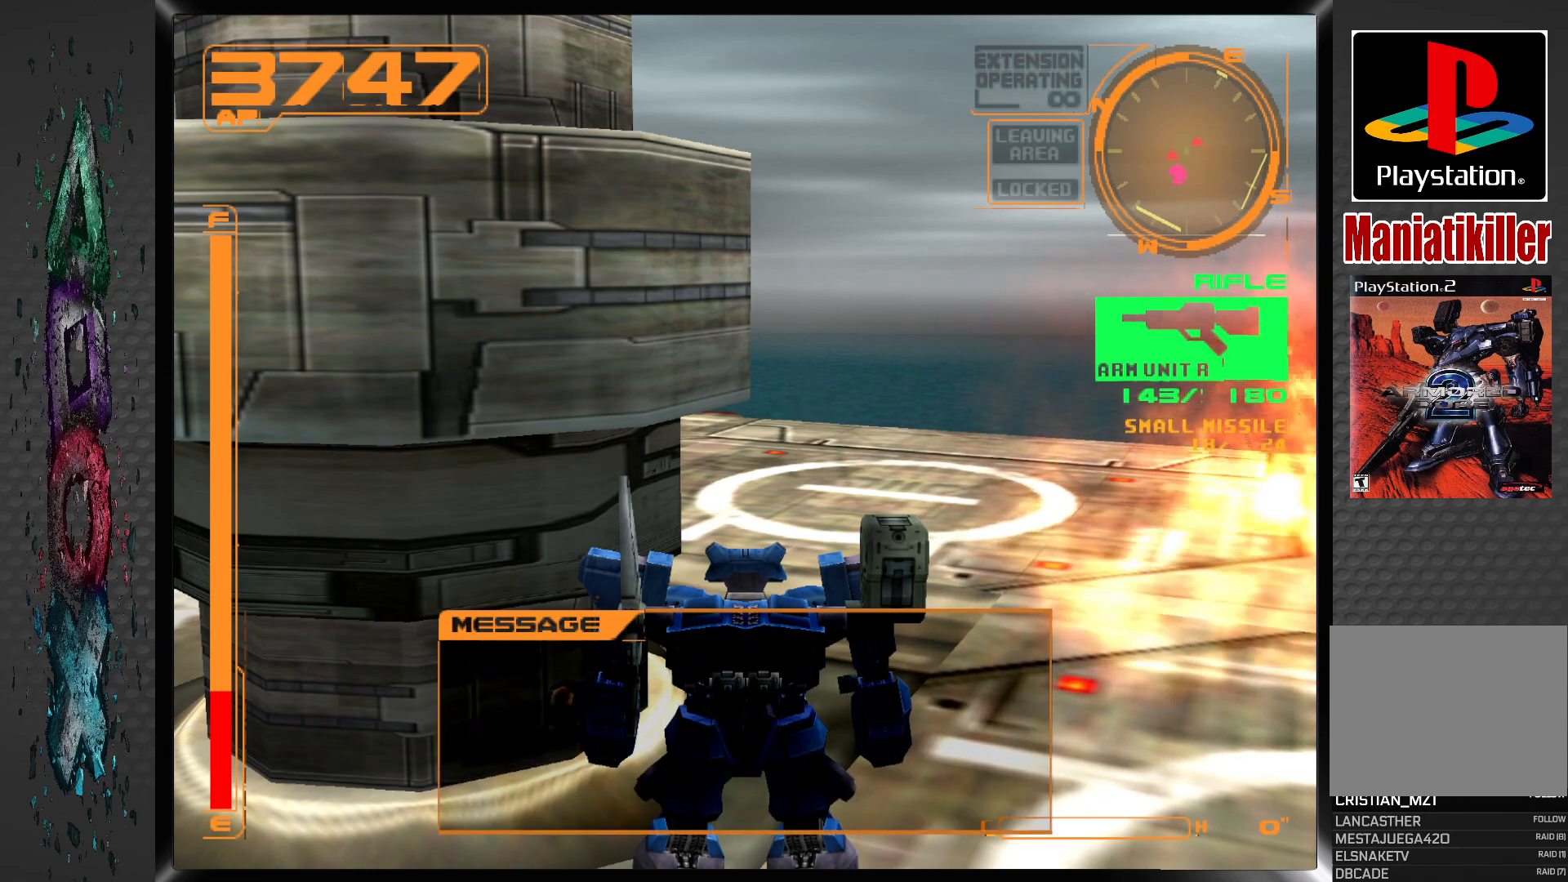
{"buttons": ["DPAD_DOWN"], "left_stick": "center", "right_stick": "center", "events": []}
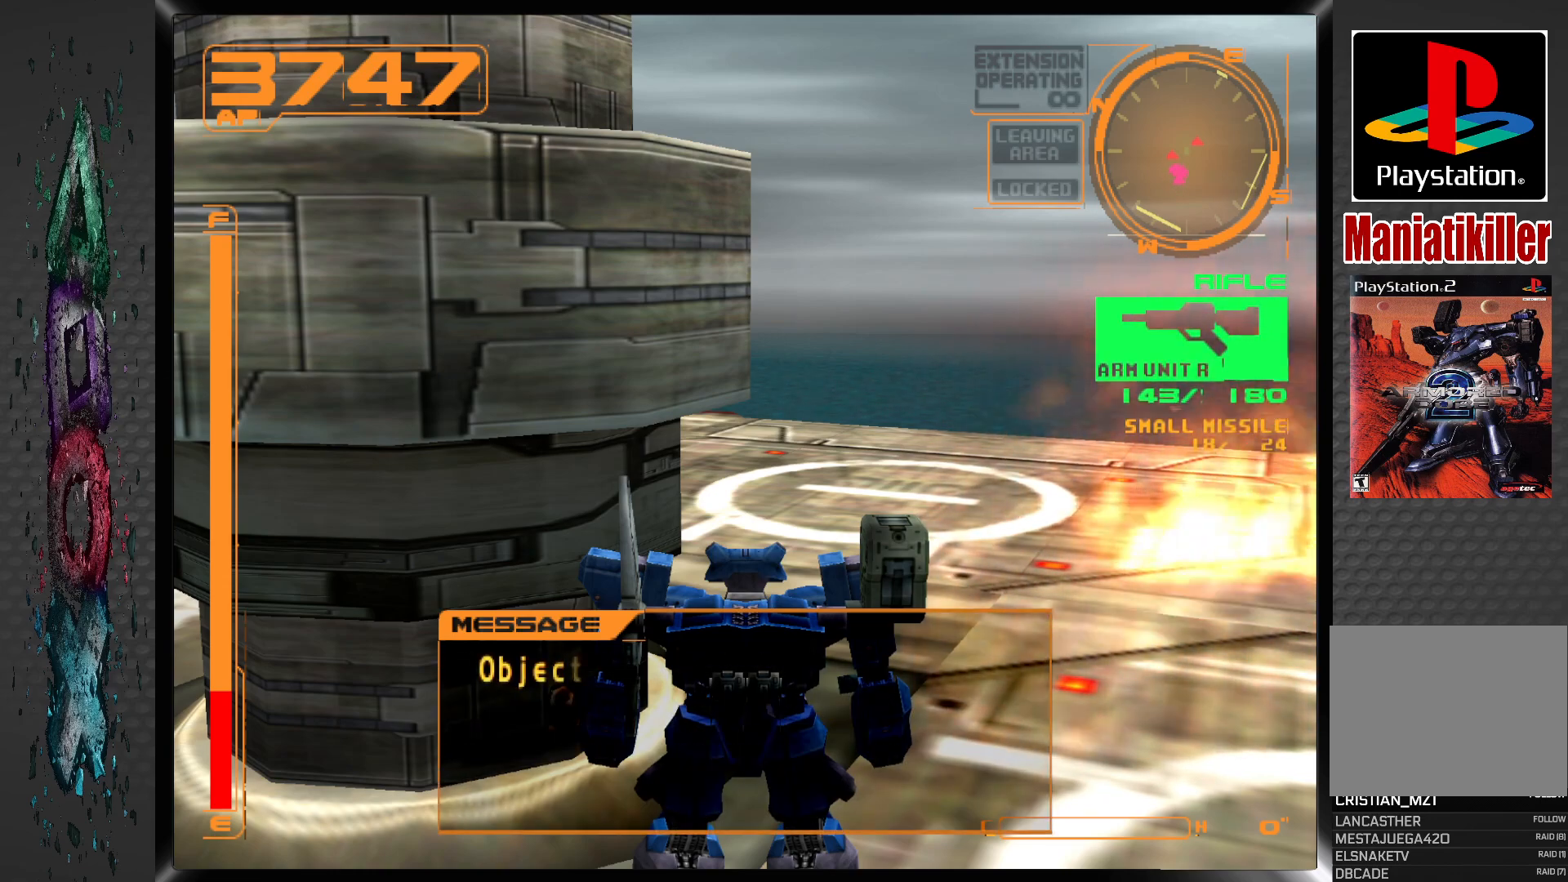
{"buttons": [], "left_stick": "center", "right_stick": "center", "events": [[33, "DPAD_DOWN", "up"]]}